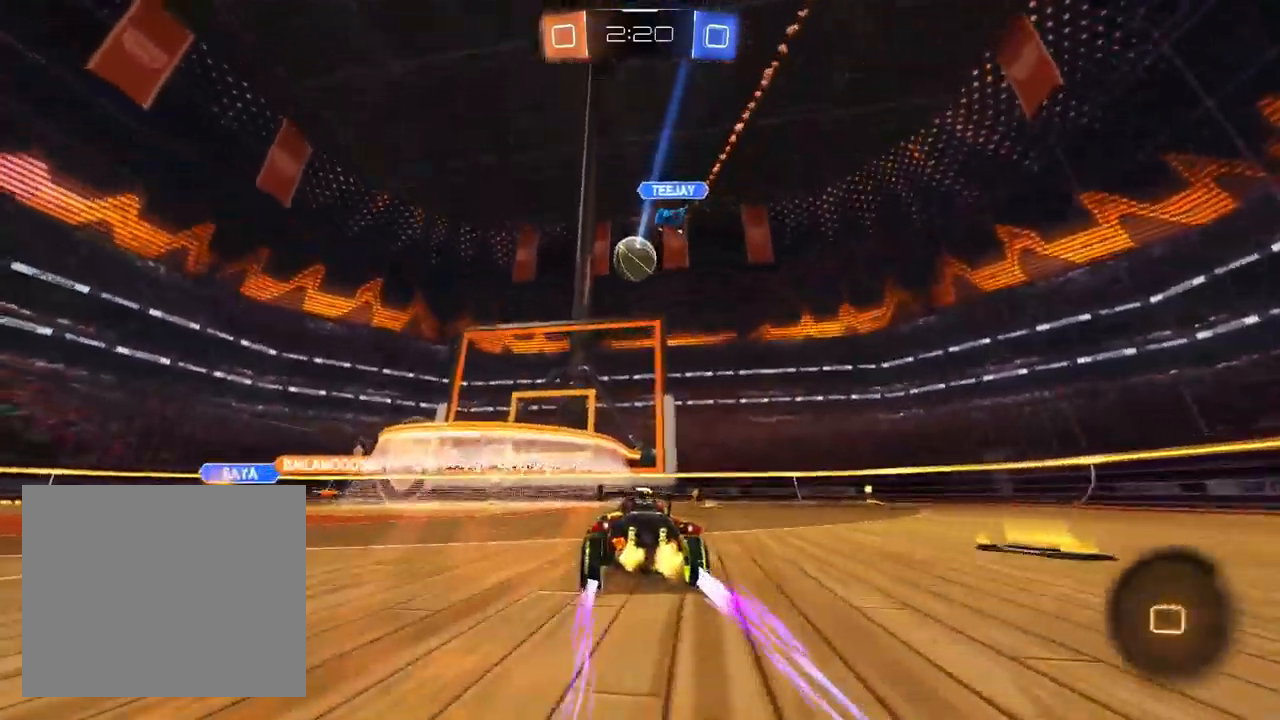
Gameplay with a controller (PlayStation layout); each line is a JSON object with the inputs held at the frame after it (dt_ms = milliseconds from this image to that frame). "events" lists button and stick changes between this image and that frame as [ms after this image, input, new state], when the widget could be followed in between. Not read: L1 R1 R2.
{"dt_ms": 500, "buttons": [], "left_stick": "center", "right_stick": "center"}
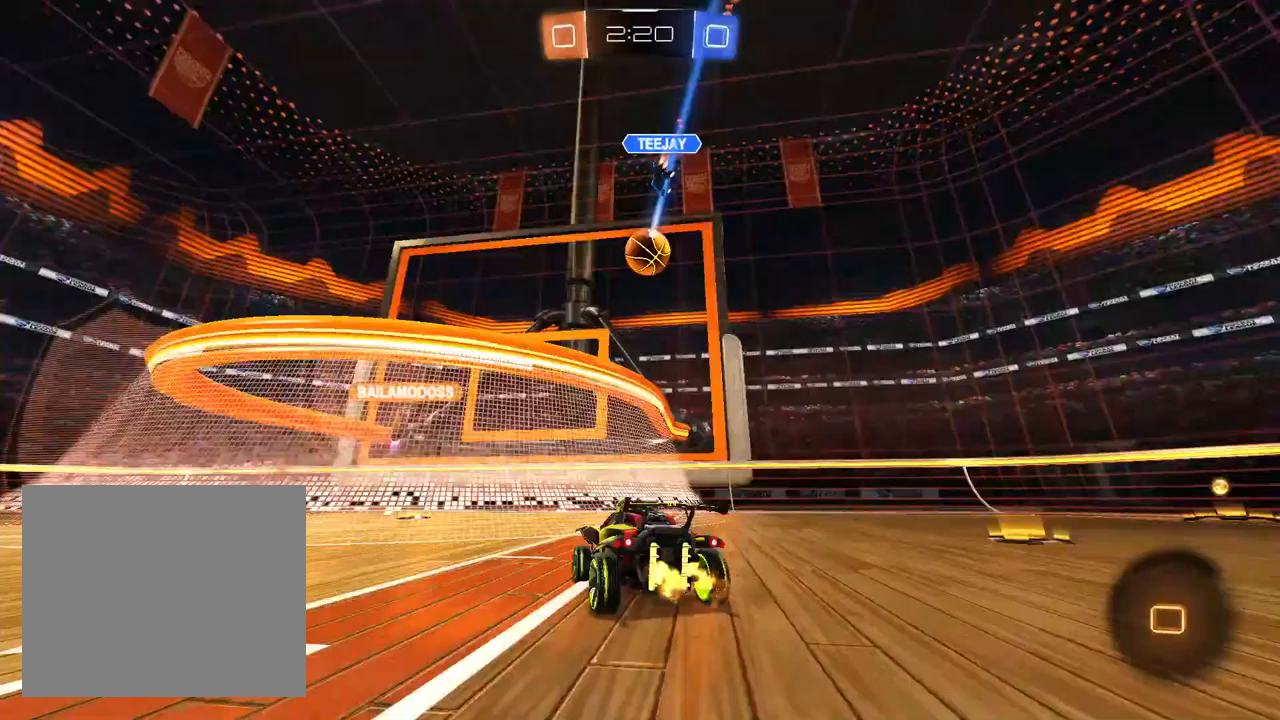
{"dt_ms": 500, "buttons": [], "left_stick": "left", "right_stick": "center", "events": [[117, "L2", "down"], [350, "L2", "up"], [500, "left_stick", "left"]]}
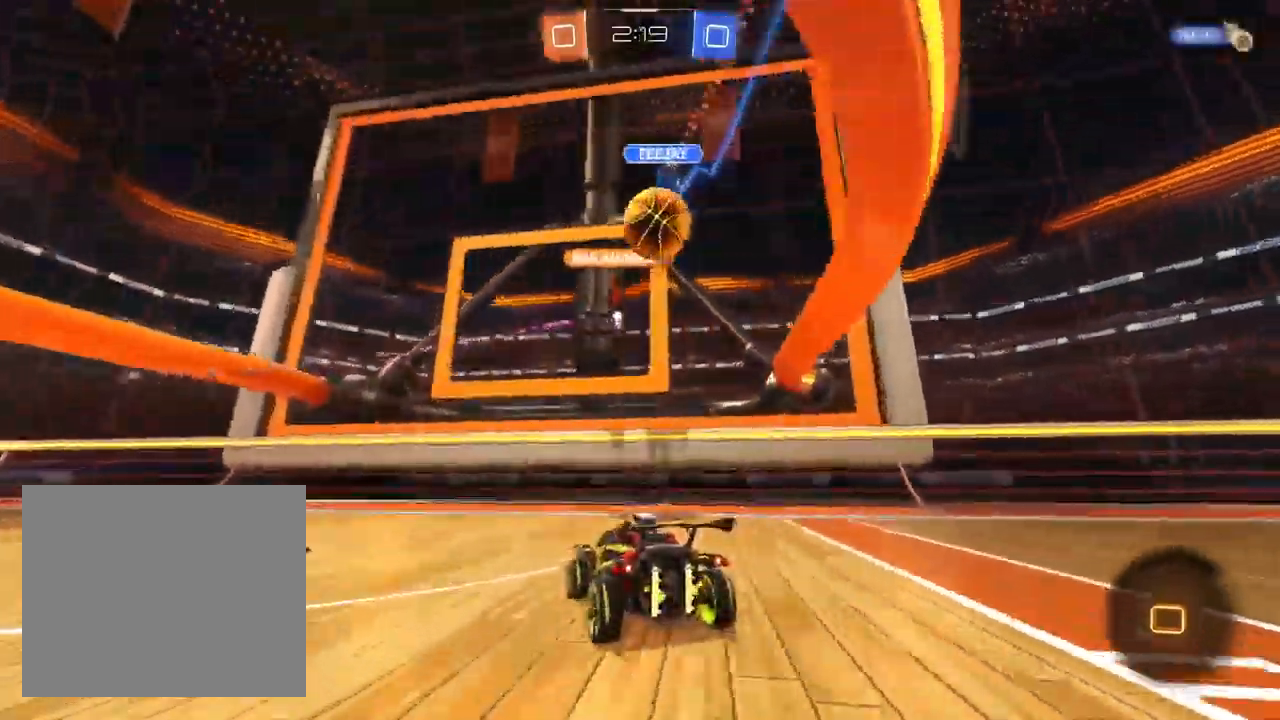
{"dt_ms": 500, "buttons": [], "left_stick": "left", "right_stick": "center", "events": []}
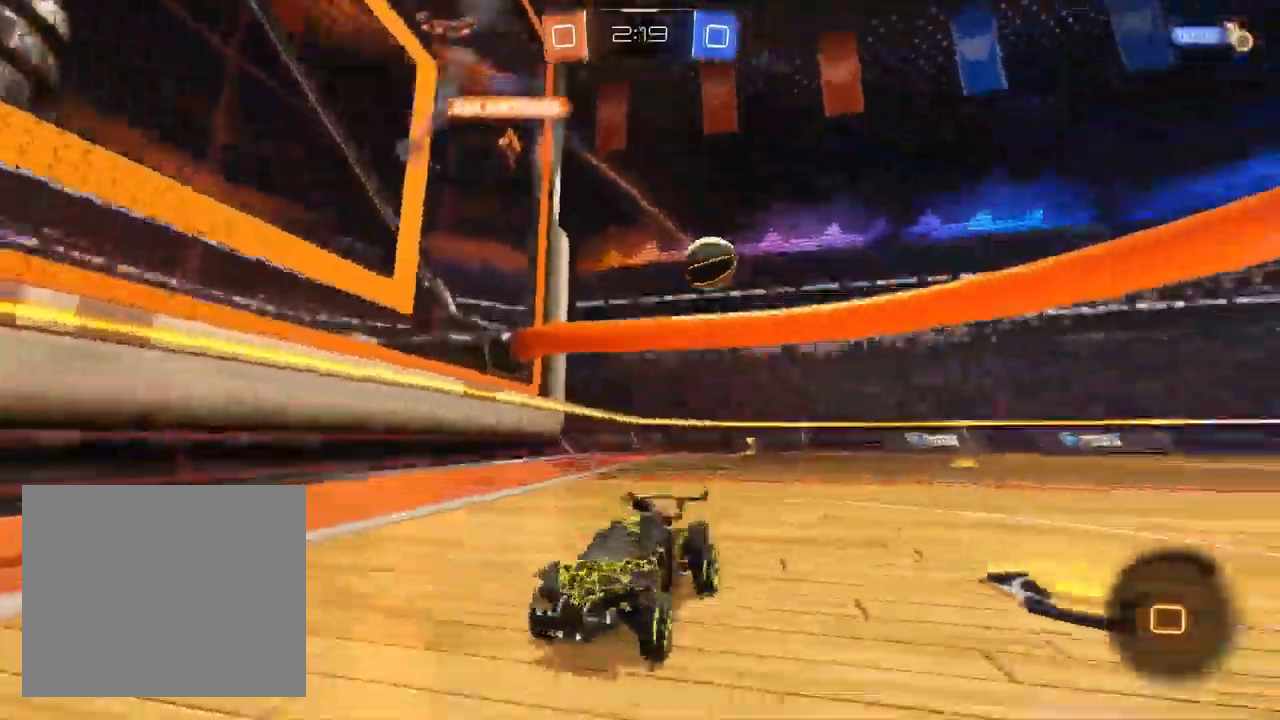
{"dt_ms": 500, "buttons": [], "left_stick": "center", "right_stick": "center", "events": [[133, "left_stick", "center"], [217, "left_stick", "right"], [250, "TRIANGLE", "down"], [317, "left_stick", "center"], [333, "TRIANGLE", "up"]]}
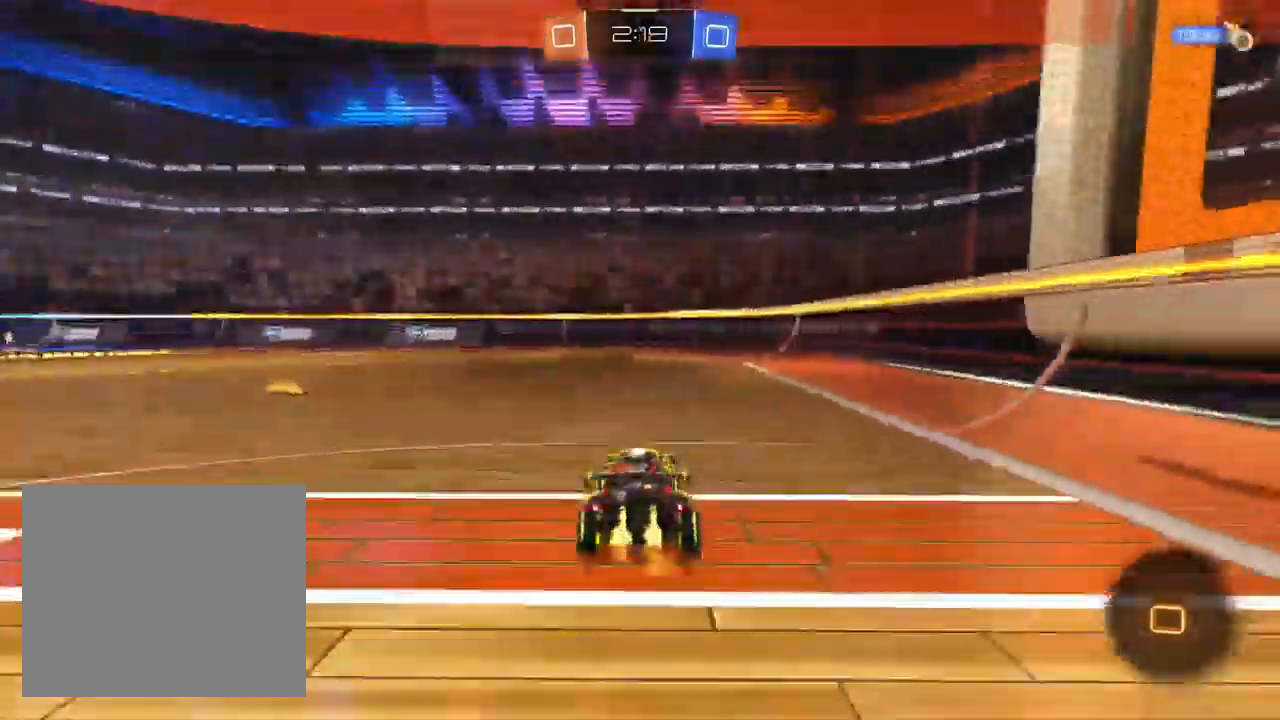
{"dt_ms": 500, "buttons": [], "left_stick": "center", "right_stick": "center", "events": [[350, "TRIANGLE", "down"], [383, "left_stick", "right"], [433, "TRIANGLE", "up"], [483, "left_stick", "center"]]}
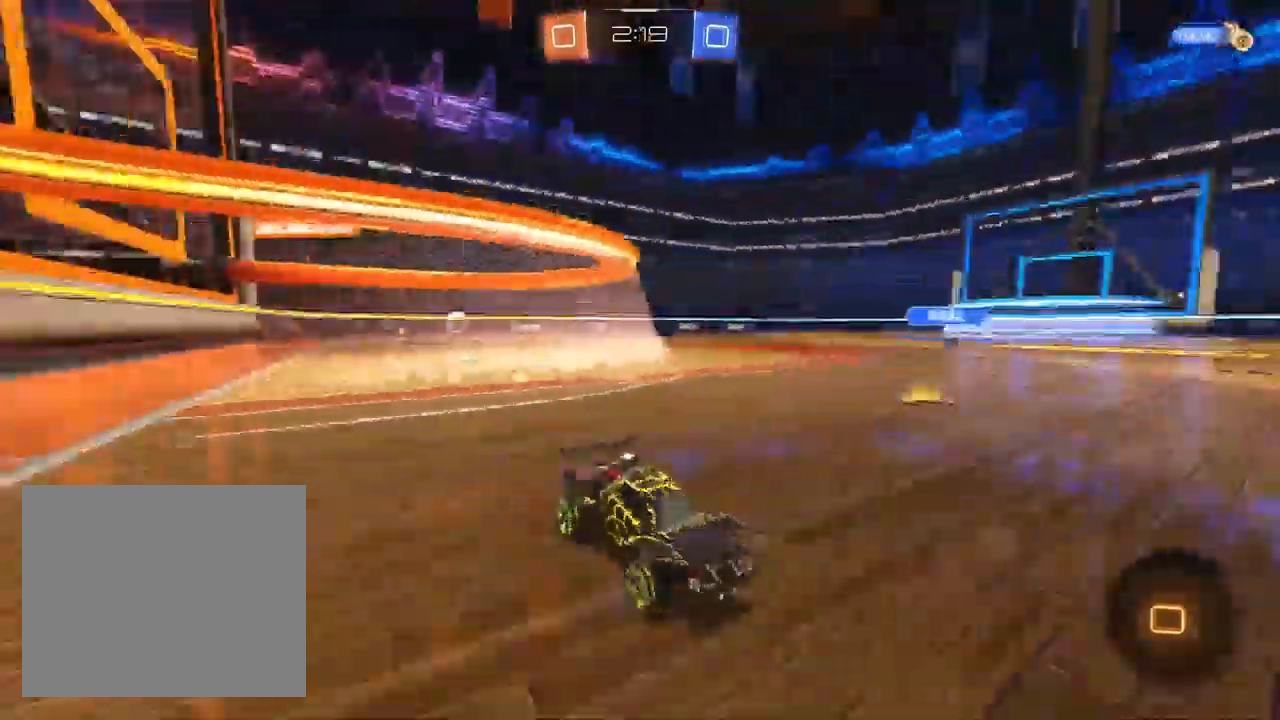
{"dt_ms": 1000, "buttons": ["L2"], "left_stick": "right", "right_stick": "center", "events": [[67, "left_stick", "left"], [83, "SQUARE", "down"], [450, "left_stick", "center"], [467, "L2", "down"], [467, "SQUARE", "up"], [500, "left_stick", "right"]]}
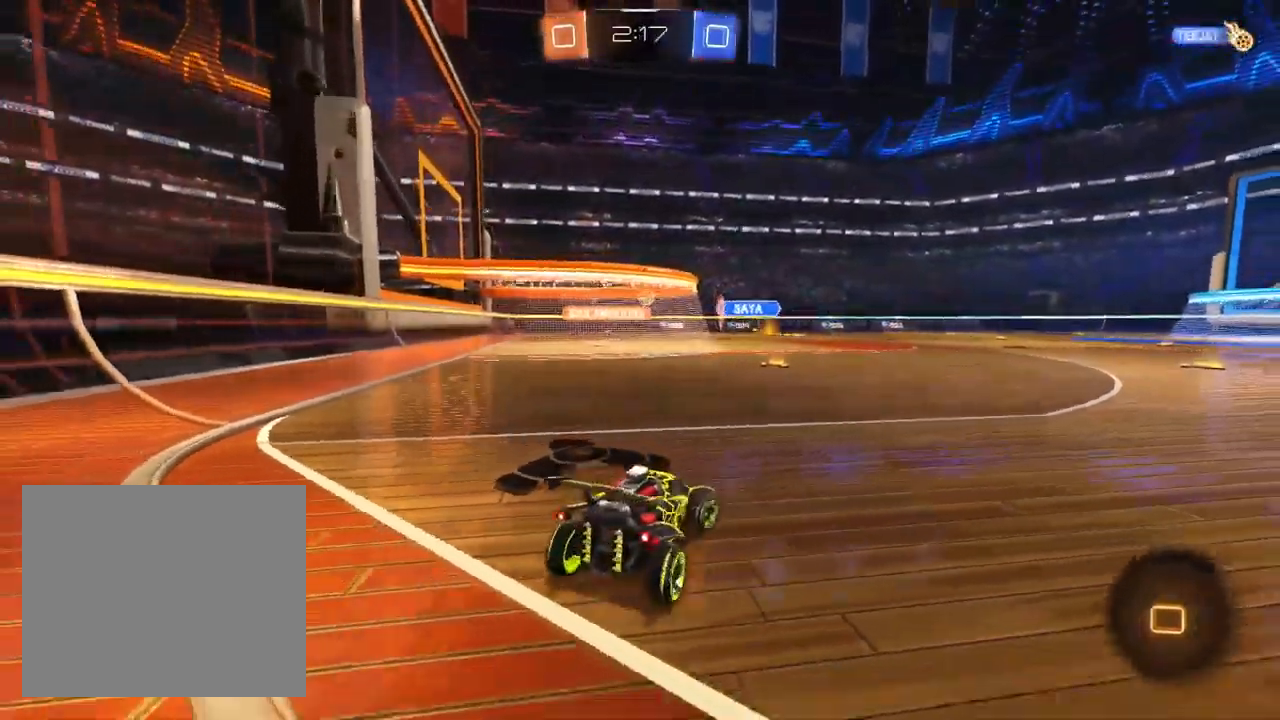
{"dt_ms": 1000, "buttons": [], "left_stick": "up-right", "right_stick": "center", "events": [[33, "left_stick", "center"], [50, "L2", "up"], [83, "left_stick", "left"], [500, "left_stick", "center"], [750, "left_stick", "left"], [867, "left_stick", "center"], [950, "left_stick", "up-right"]]}
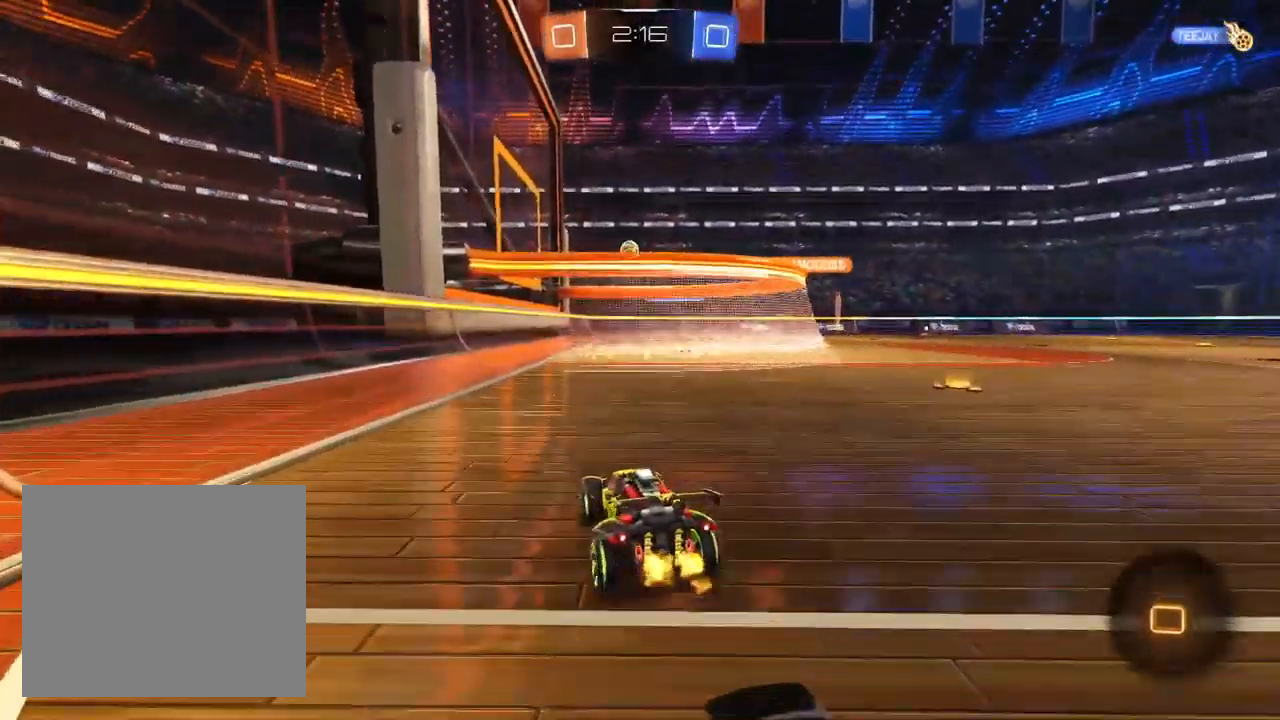
{"dt_ms": 500, "buttons": [], "left_stick": "center", "right_stick": "center", "events": [[67, "left_stick", "center"], [233, "left_stick", "up-right"], [500, "left_stick", "center"]]}
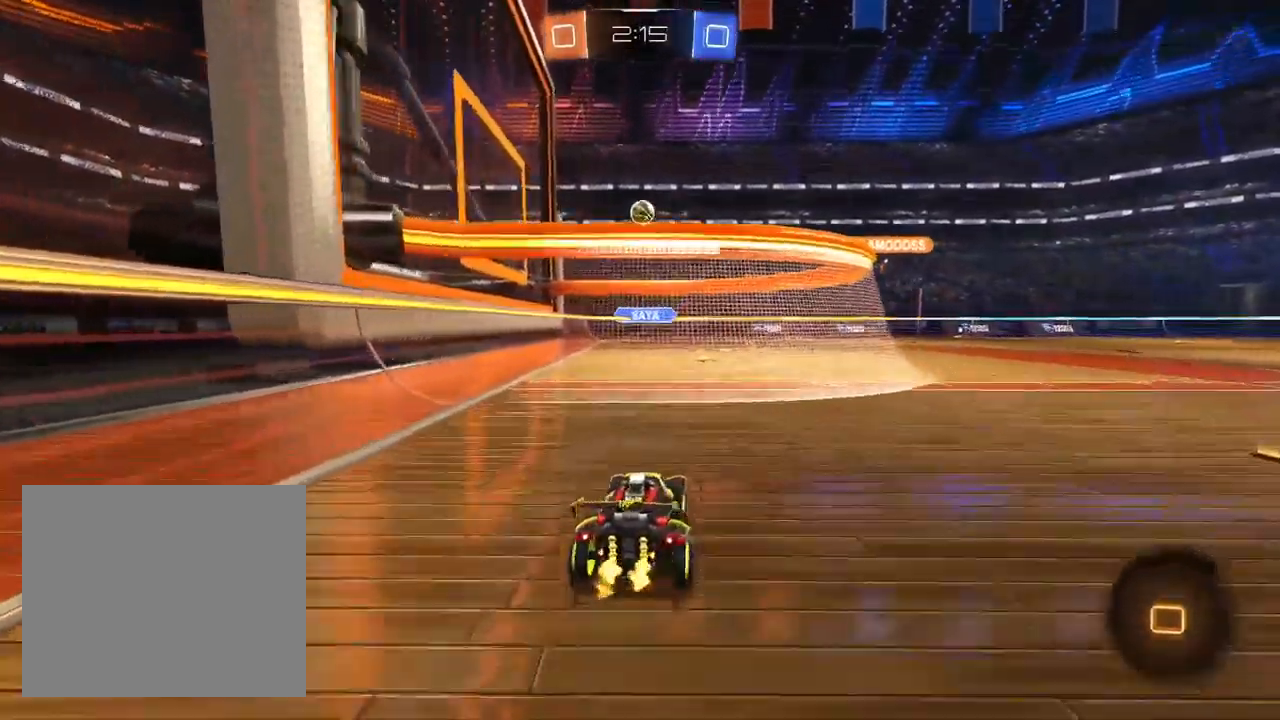
{"dt_ms": 500, "buttons": [], "left_stick": "center", "right_stick": "center", "events": []}
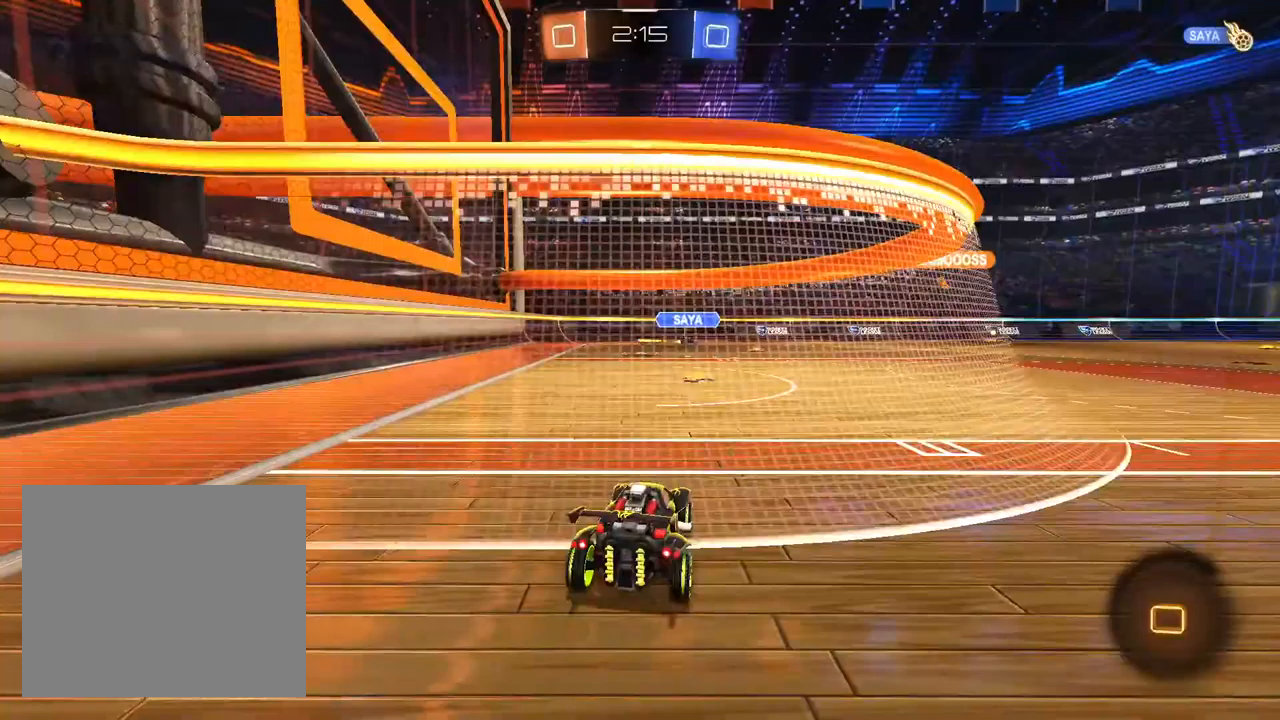
{"dt_ms": 500, "buttons": ["CROSS"], "left_stick": "center", "right_stick": "center", "events": [[233, "CROSS", "down"], [267, "left_stick", "down"], [450, "left_stick", "center"]]}
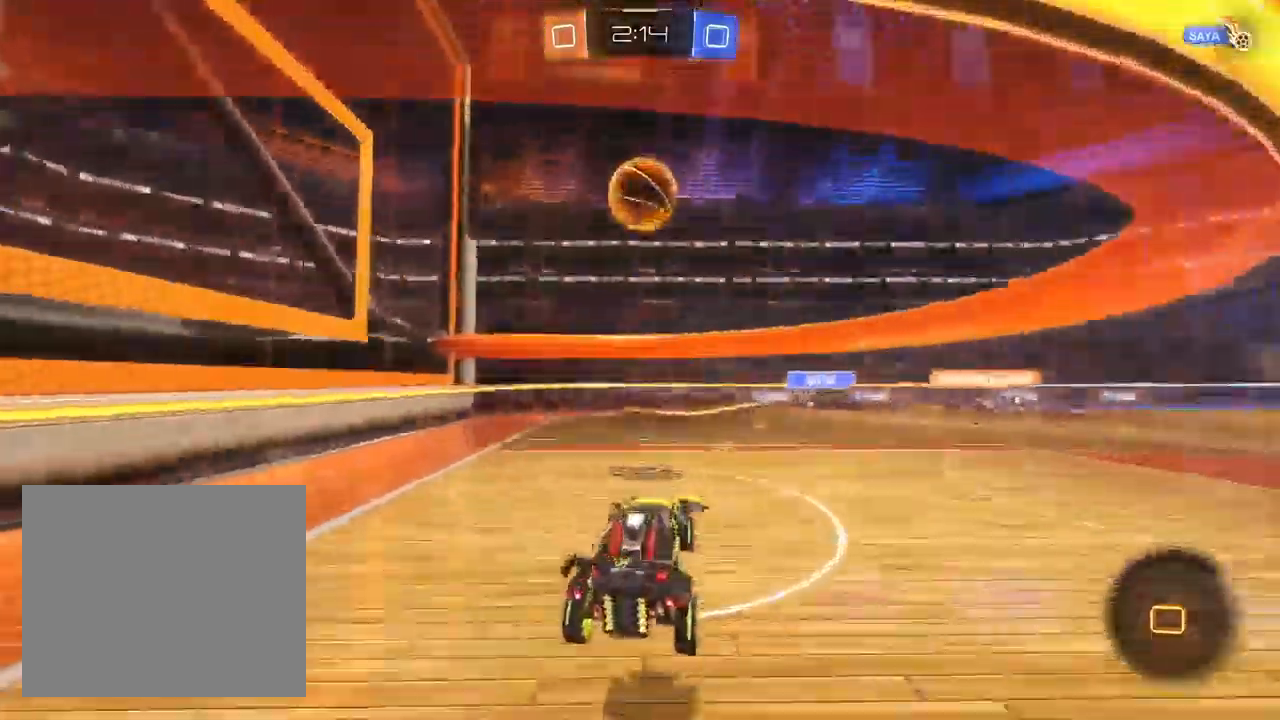
{"dt_ms": 500, "buttons": [], "left_stick": "center", "right_stick": "center", "events": [[33, "CROSS", "up"], [183, "CROSS", "down"], [283, "CROSS", "up"], [333, "left_stick", "down"], [400, "TRIANGLE", "down"], [450, "TRIANGLE", "up"], [467, "left_stick", "center"]]}
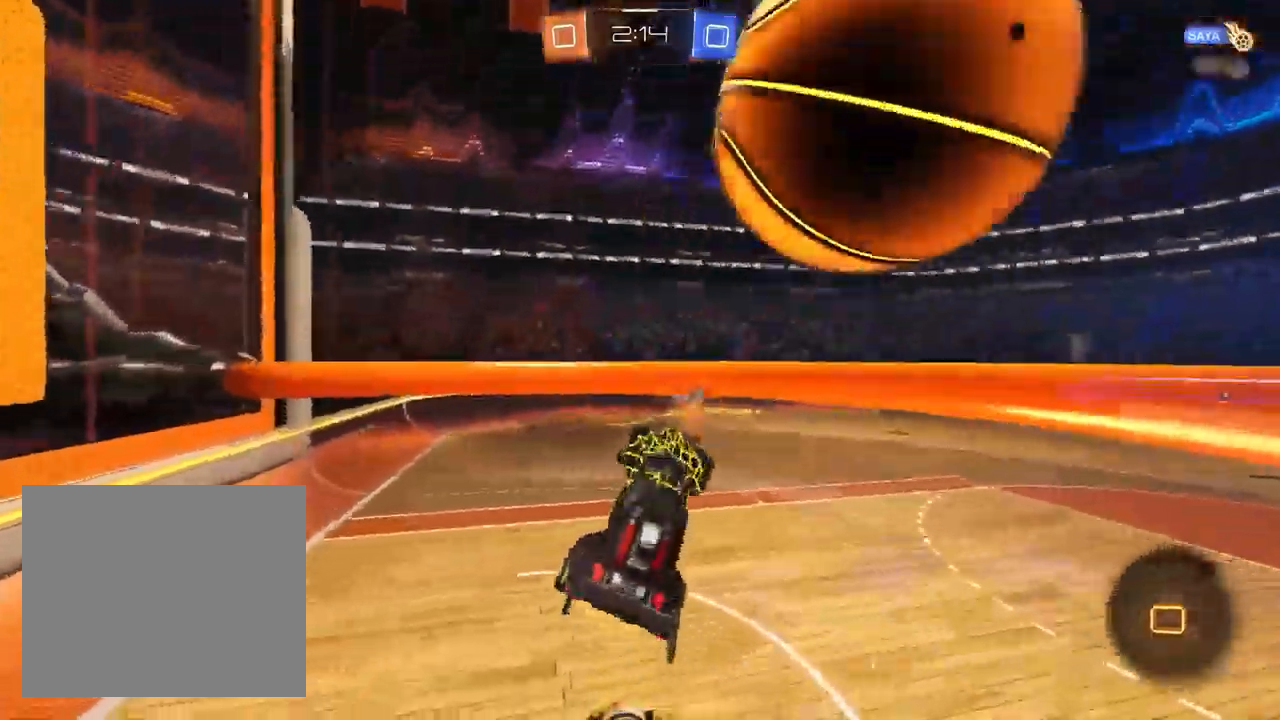
{"dt_ms": 1000, "buttons": [], "left_stick": "left", "right_stick": "center", "events": [[67, "TRIANGLE", "down"], [150, "TRIANGLE", "up"], [150, "left_stick", "up-left"], [283, "SQUARE", "down"], [450, "SQUARE", "up"], [450, "left_stick", "left"], [500, "TRIANGLE", "down"], [633, "TRIANGLE", "up"], [833, "DPAD_UP", "down"], [917, "DPAD_UP", "up"]]}
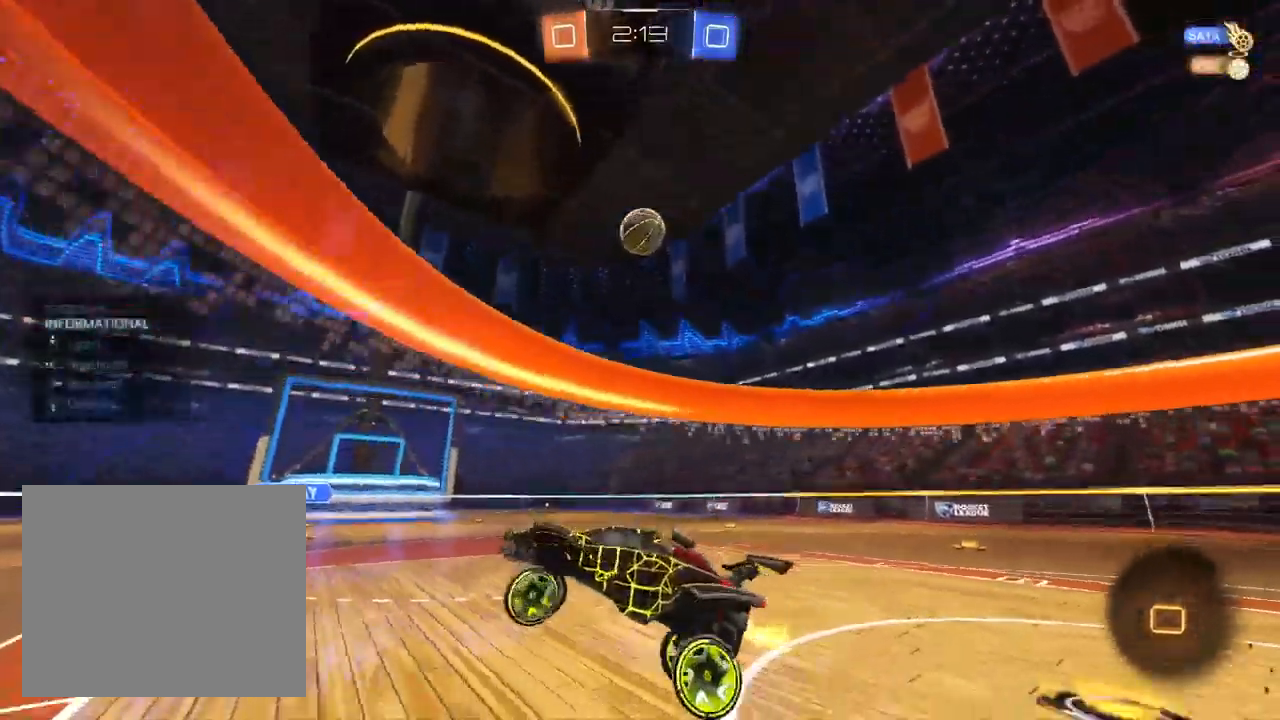
{"dt_ms": 500, "buttons": [], "left_stick": "left", "right_stick": "center", "events": [[50, "DPAD_LEFT", "down"], [167, "DPAD_LEFT", "up"], [267, "SQUARE", "down"], [500, "SQUARE", "up"]]}
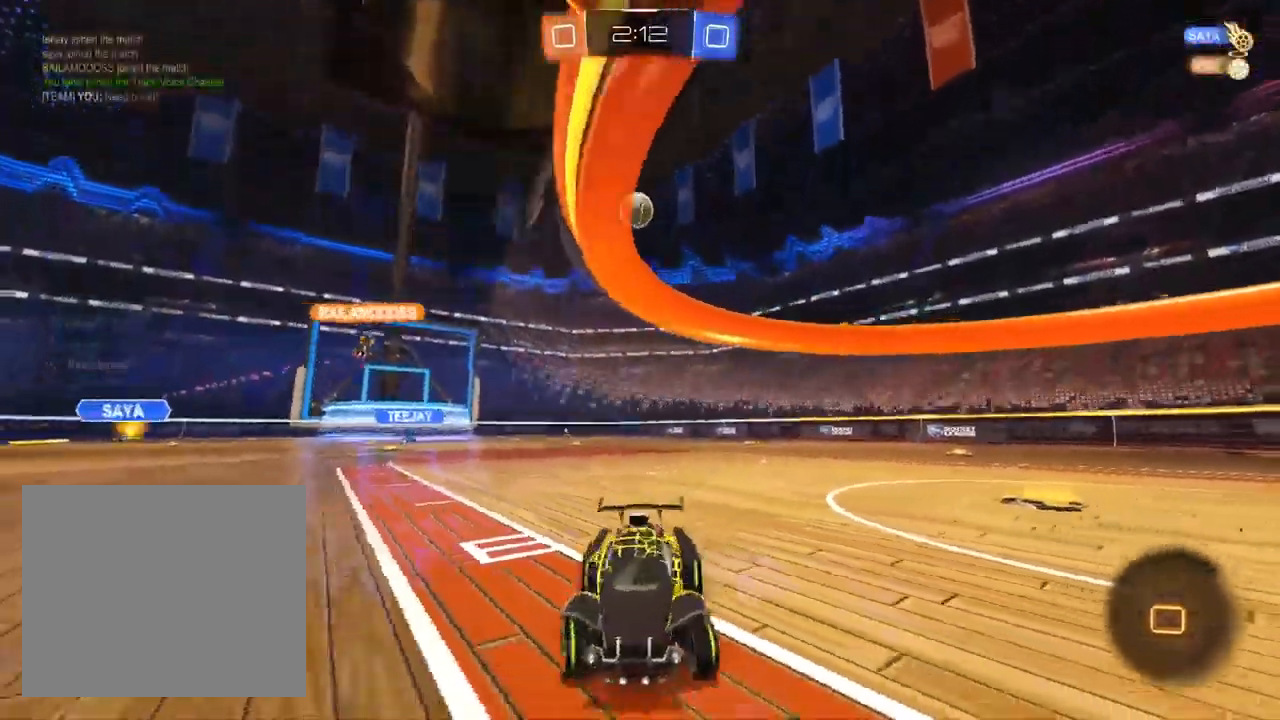
{"dt_ms": 500, "buttons": [], "left_stick": "left", "right_stick": "center", "events": [[317, "SQUARE", "down"], [367, "SQUARE", "up"]]}
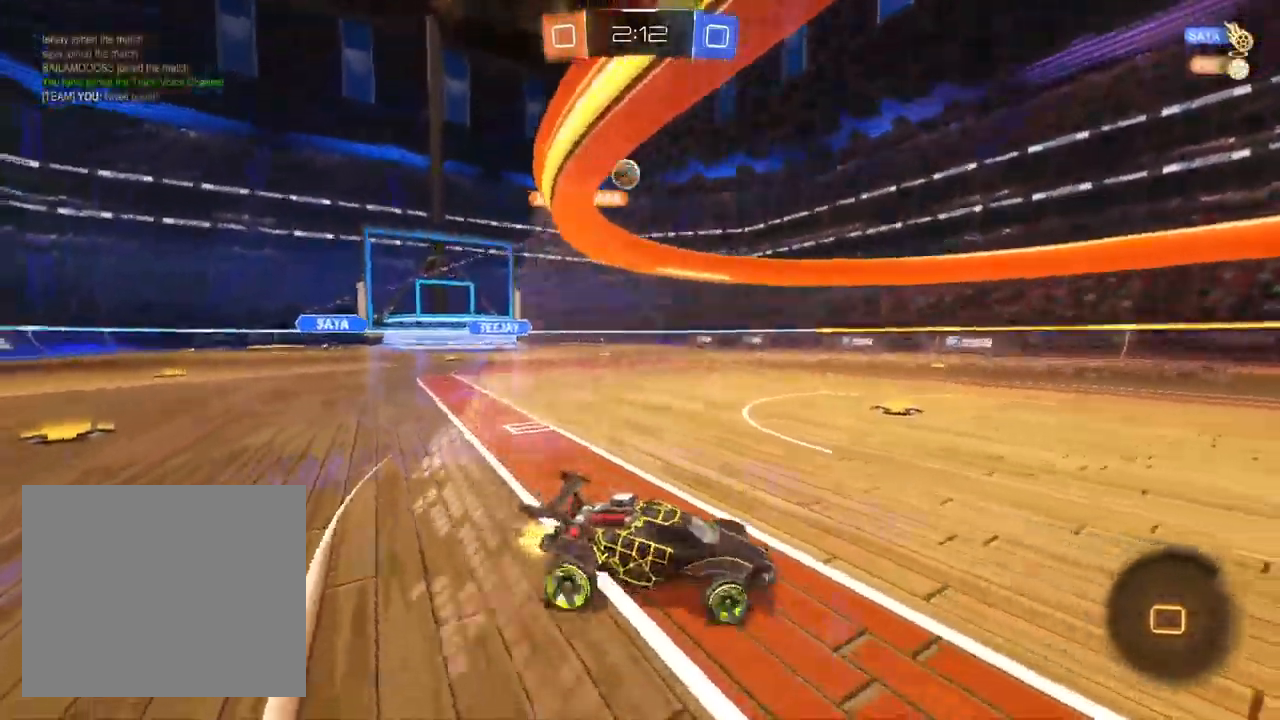
{"dt_ms": 500, "buttons": [], "left_stick": "center", "right_stick": "center", "events": [[467, "left_stick", "center"]]}
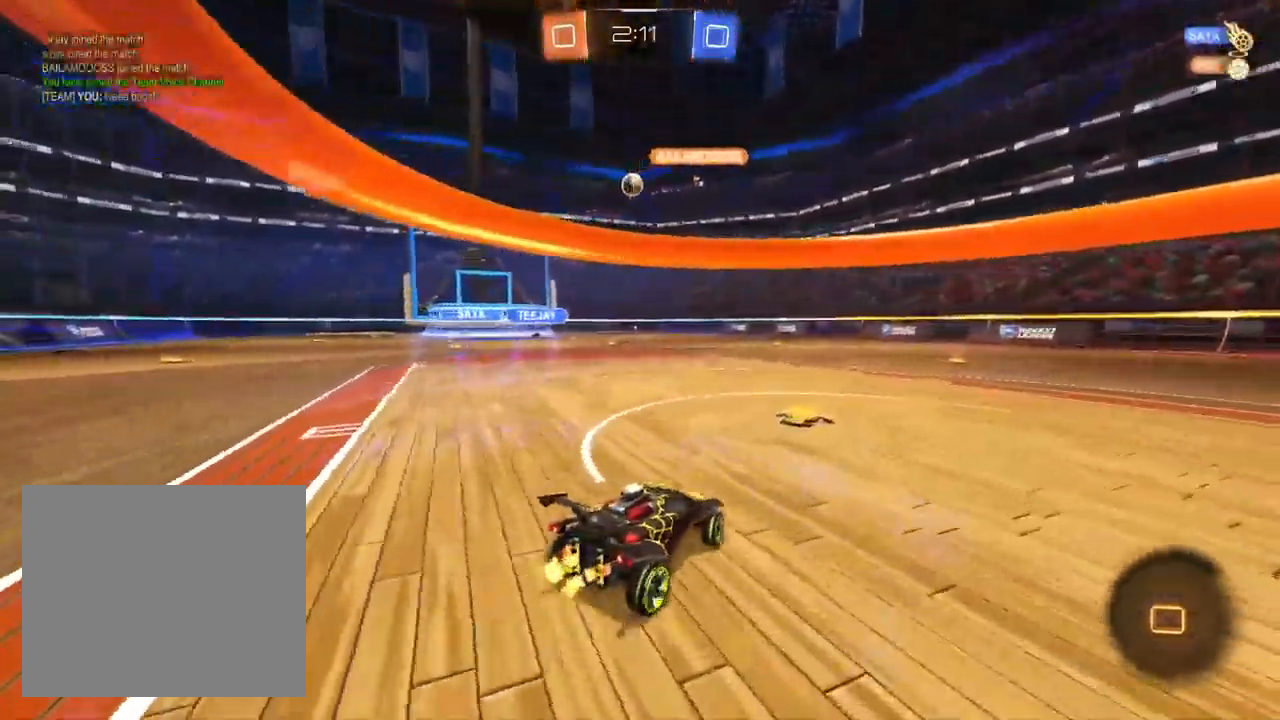
{"dt_ms": 500, "buttons": [], "left_stick": "left", "right_stick": "center", "events": [[117, "left_stick", "right"], [233, "TRIANGLE", "down"], [300, "TRIANGLE", "up"], [317, "left_stick", "center"], [483, "left_stick", "left"]]}
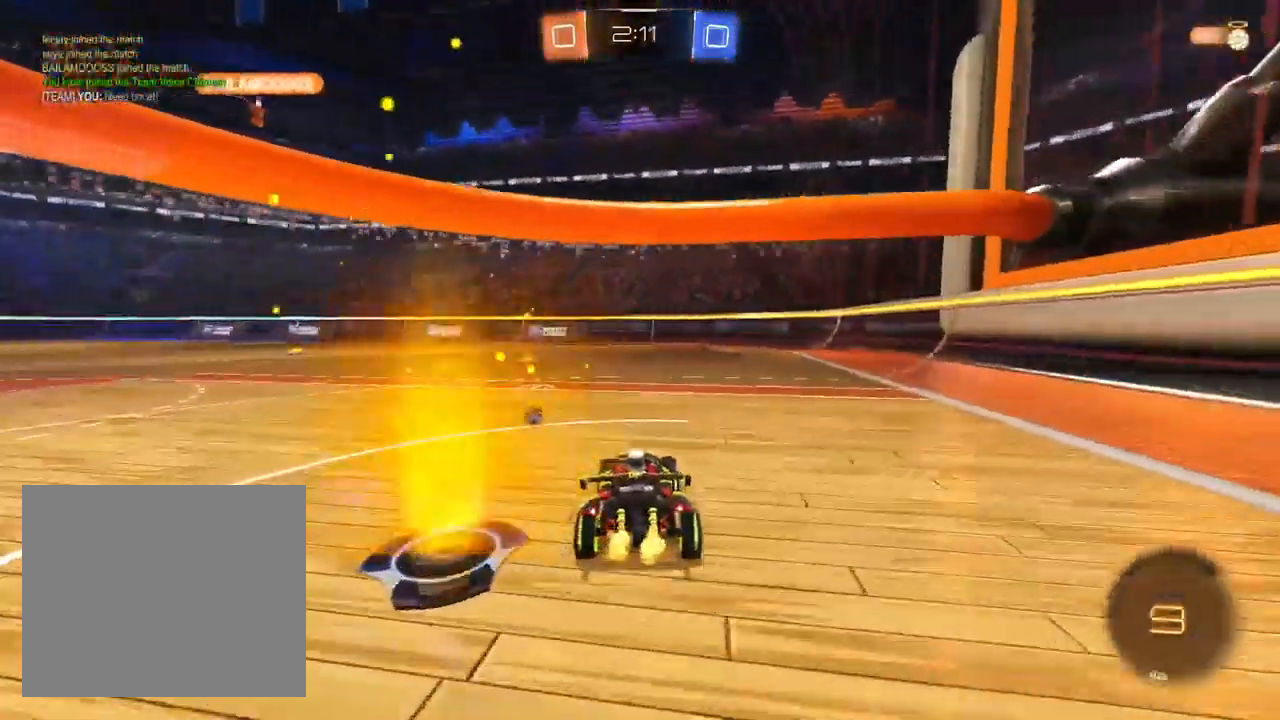
{"dt_ms": 1000, "buttons": [], "left_stick": "right", "right_stick": "center", "events": [[100, "left_stick", "center"], [167, "TRIANGLE", "down"], [233, "TRIANGLE", "up"], [417, "TRIANGLE", "down"], [650, "TRIANGLE", "up"], [733, "TRIANGLE", "down"], [817, "TRIANGLE", "up"], [867, "left_stick", "right"], [933, "TRIANGLE", "down"], [1000, "TRIANGLE", "up"]]}
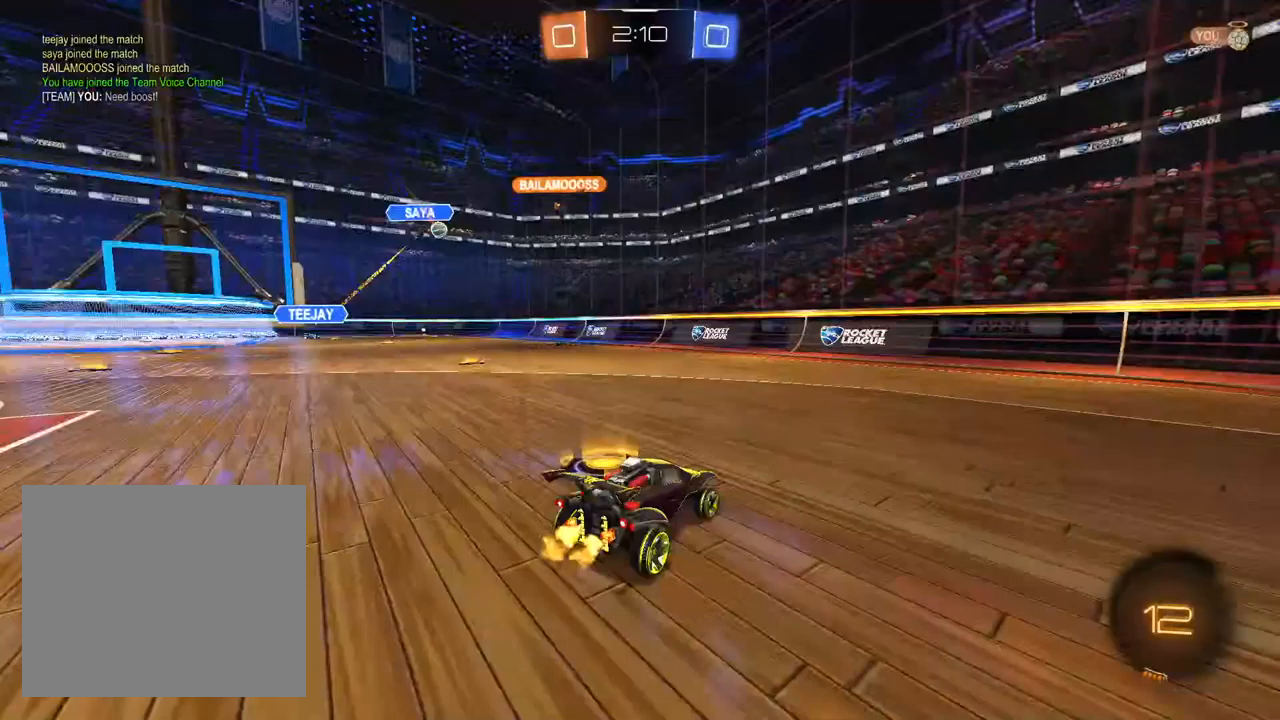
{"dt_ms": 500, "buttons": ["SQUARE"], "left_stick": "right", "right_stick": "center", "events": [[200, "left_stick", "center"], [300, "left_stick", "right"], [450, "SQUARE", "down"]]}
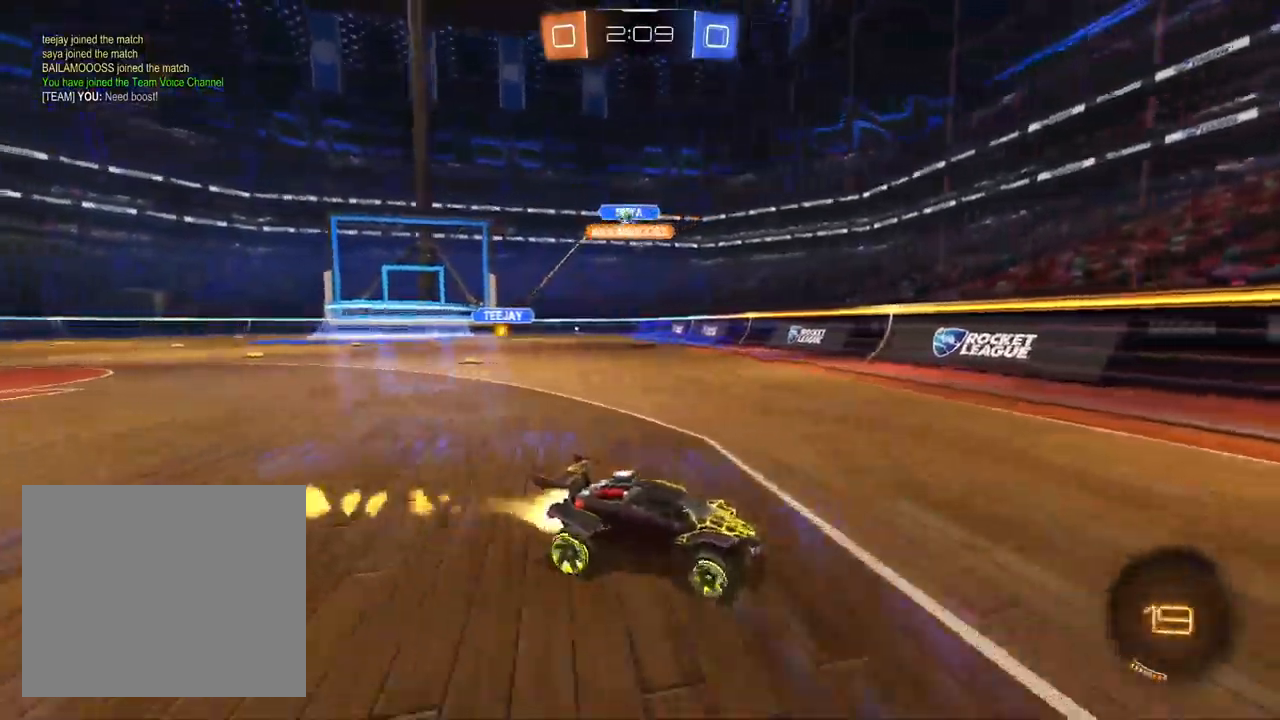
{"dt_ms": 500, "buttons": [], "left_stick": "right", "right_stick": "center", "events": [[133, "SQUARE", "up"], [417, "SQUARE", "down"], [500, "SQUARE", "up"]]}
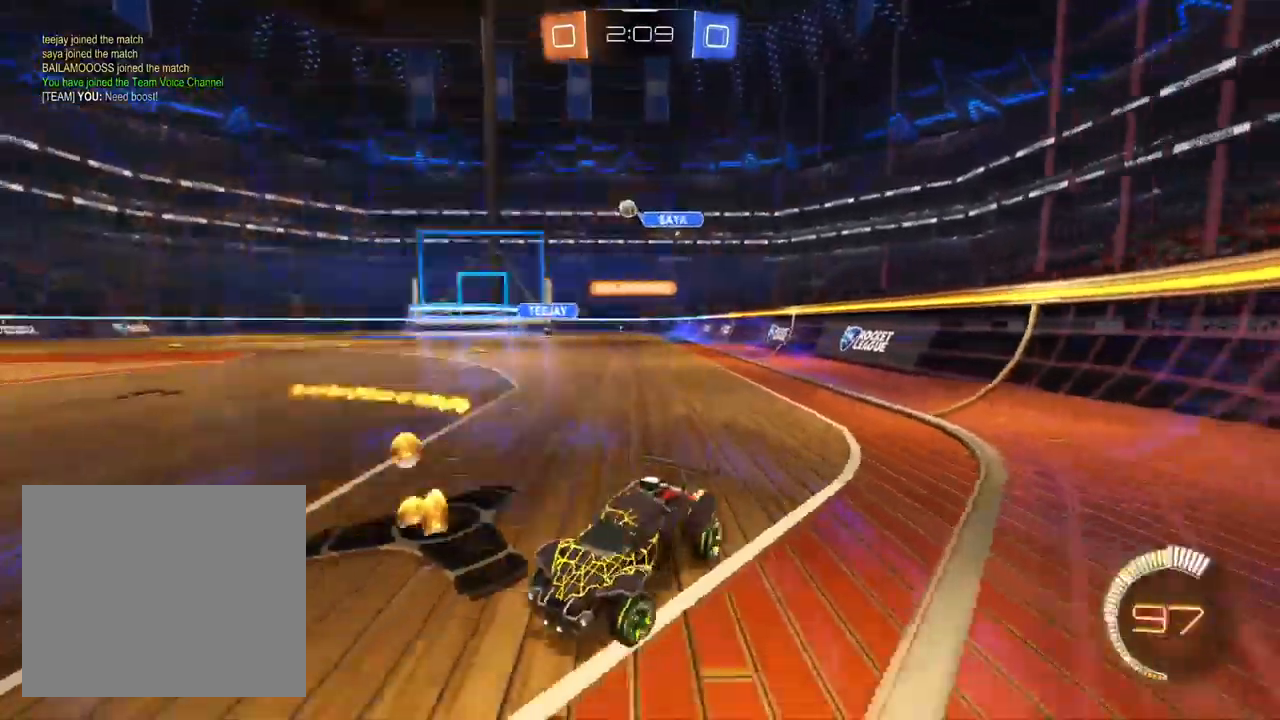
{"dt_ms": 500, "buttons": [], "left_stick": "left", "right_stick": "center", "events": [[333, "left_stick", "center"], [433, "left_stick", "left"]]}
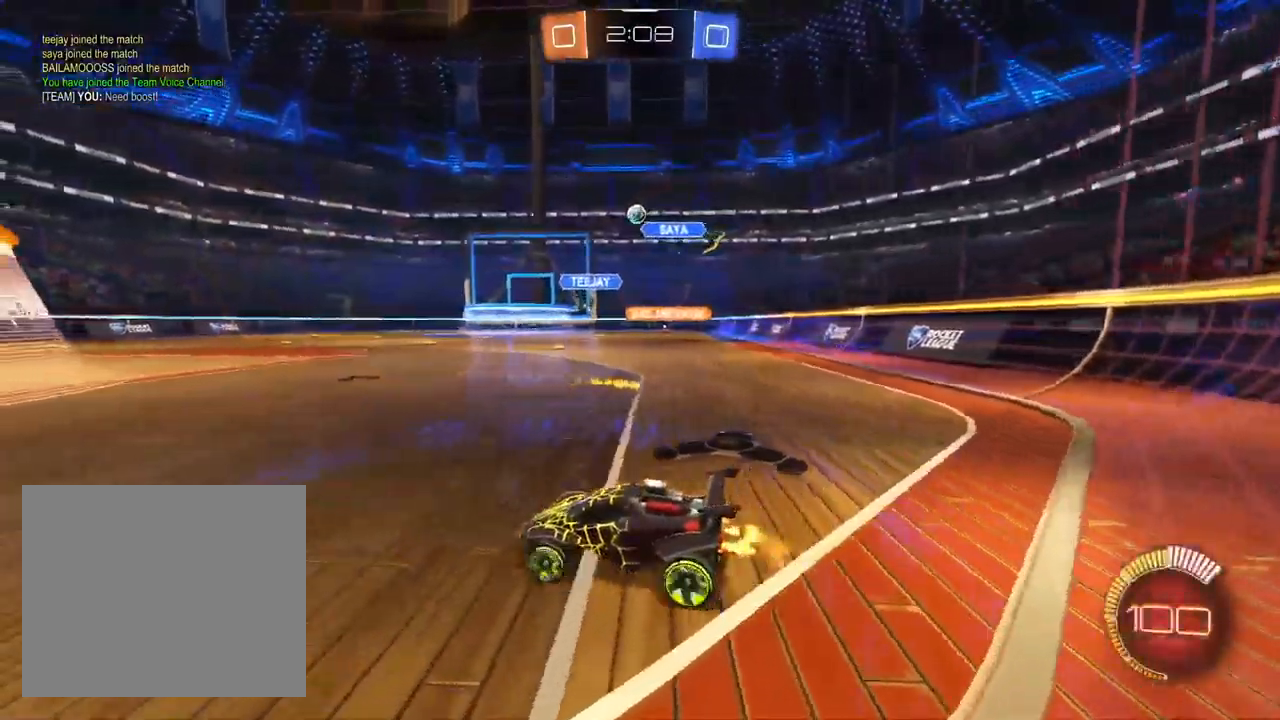
{"dt_ms": 500, "buttons": [], "left_stick": "center", "right_stick": "center", "events": [[83, "left_stick", "center"]]}
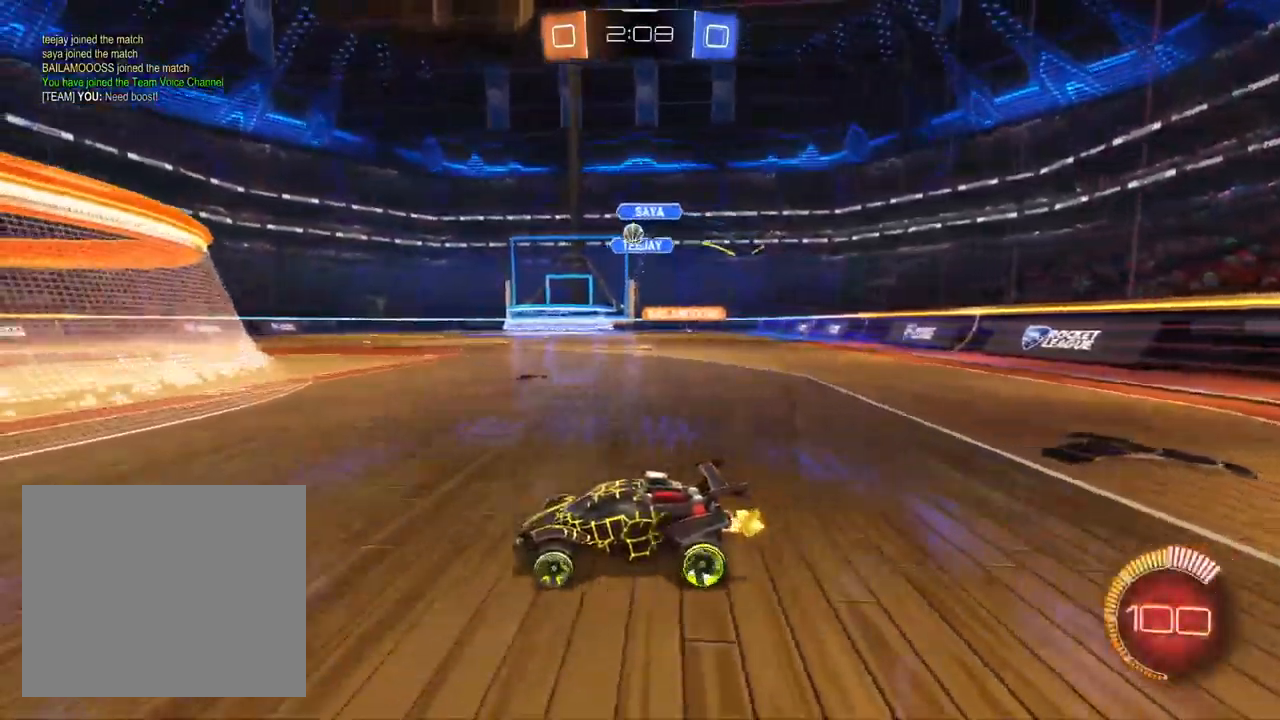
{"dt_ms": 500, "buttons": [], "left_stick": "center", "right_stick": "center", "events": [[217, "left_stick", "up-right"], [433, "left_stick", "center"]]}
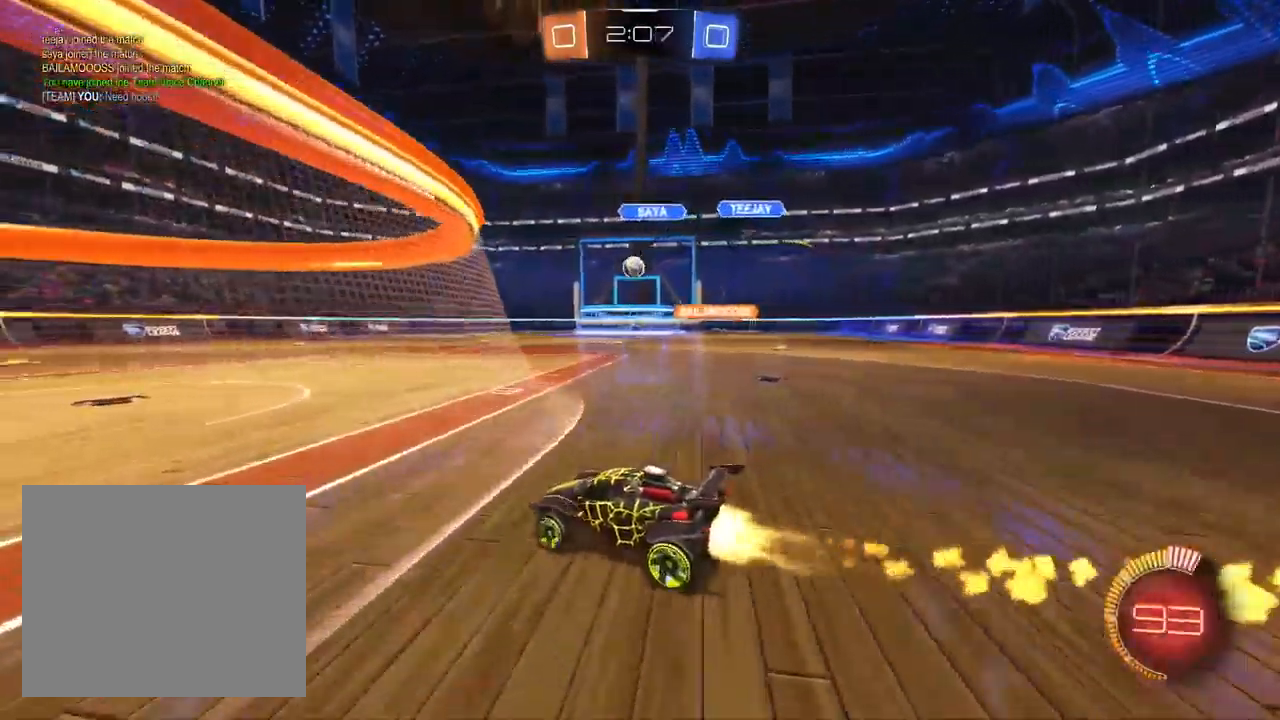
{"dt_ms": 500, "buttons": [], "left_stick": "up-right", "right_stick": "center", "events": [[133, "left_stick", "up-right"], [233, "left_stick", "center"], [367, "left_stick", "up-right"]]}
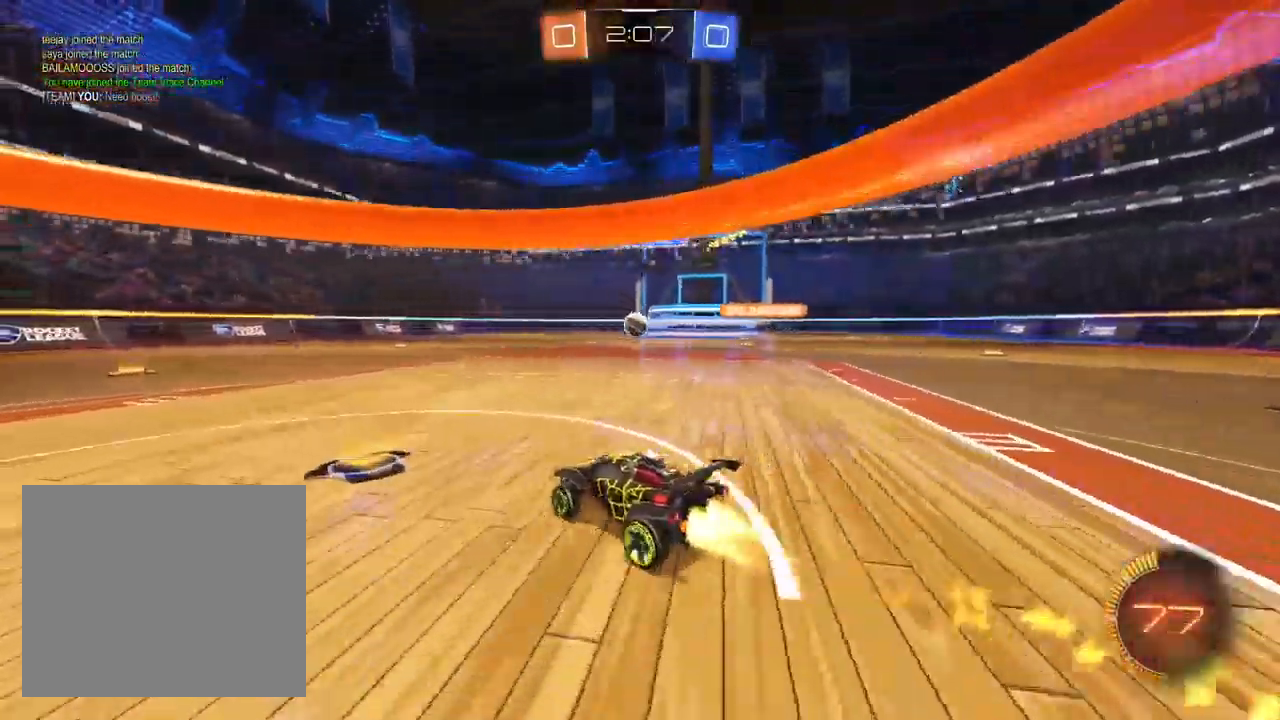
{"dt_ms": 500, "buttons": [], "left_stick": "center", "right_stick": "center", "events": [[17, "left_stick", "center"], [183, "left_stick", "up-right"], [283, "CROSS", "down"], [333, "left_stick", "down"], [383, "left_stick", "center"], [467, "CROSS", "up"]]}
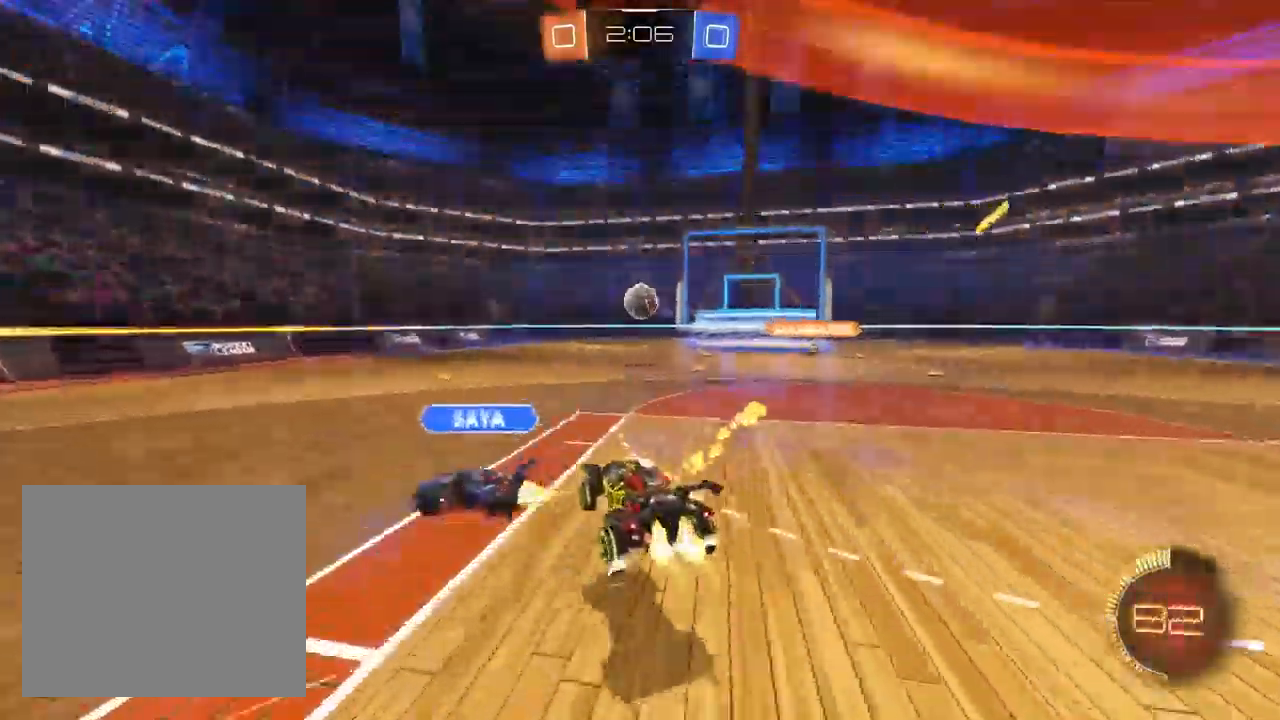
{"dt_ms": 500, "buttons": [], "left_stick": "center", "right_stick": "center", "events": [[33, "CROSS", "down"], [133, "CROSS", "up"], [200, "left_stick", "right"], [433, "left_stick", "center"]]}
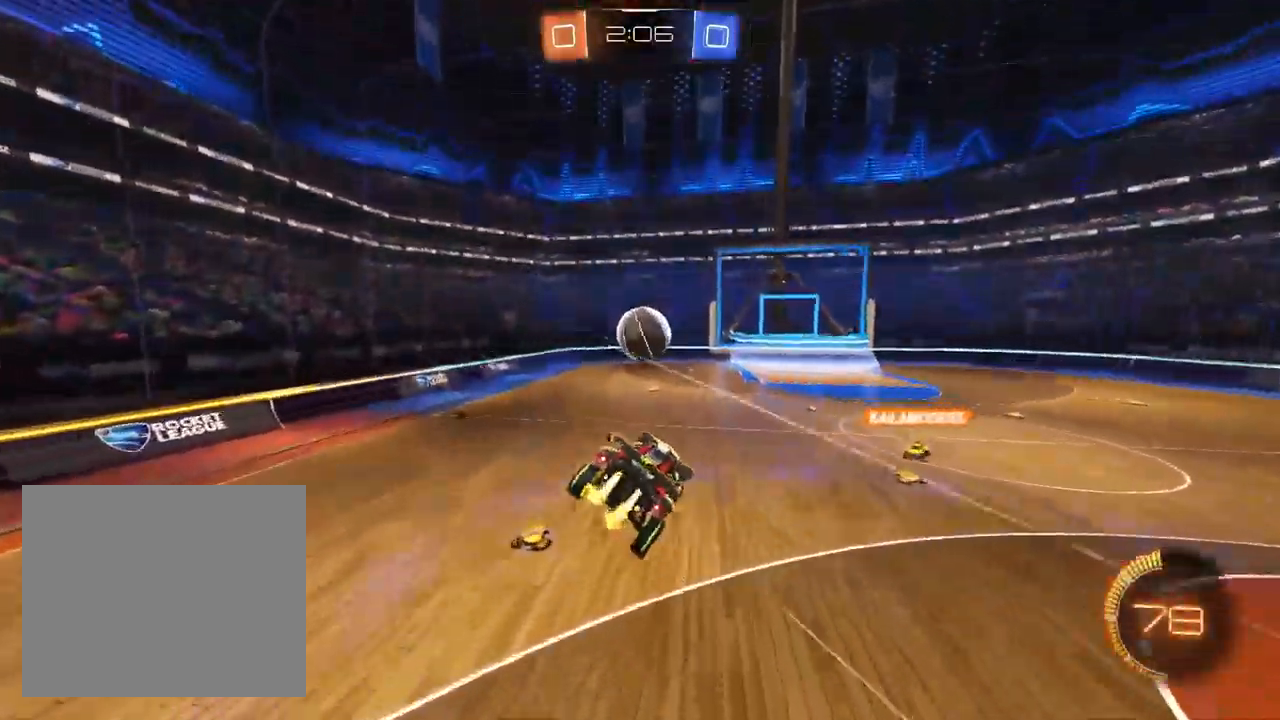
{"dt_ms": 500, "buttons": [], "left_stick": "down-left", "right_stick": "center", "events": [[150, "left_stick", "up-left"], [183, "TRIANGLE", "down"], [383, "left_stick", "center"], [467, "left_stick", "down-left"], [500, "TRIANGLE", "up"]]}
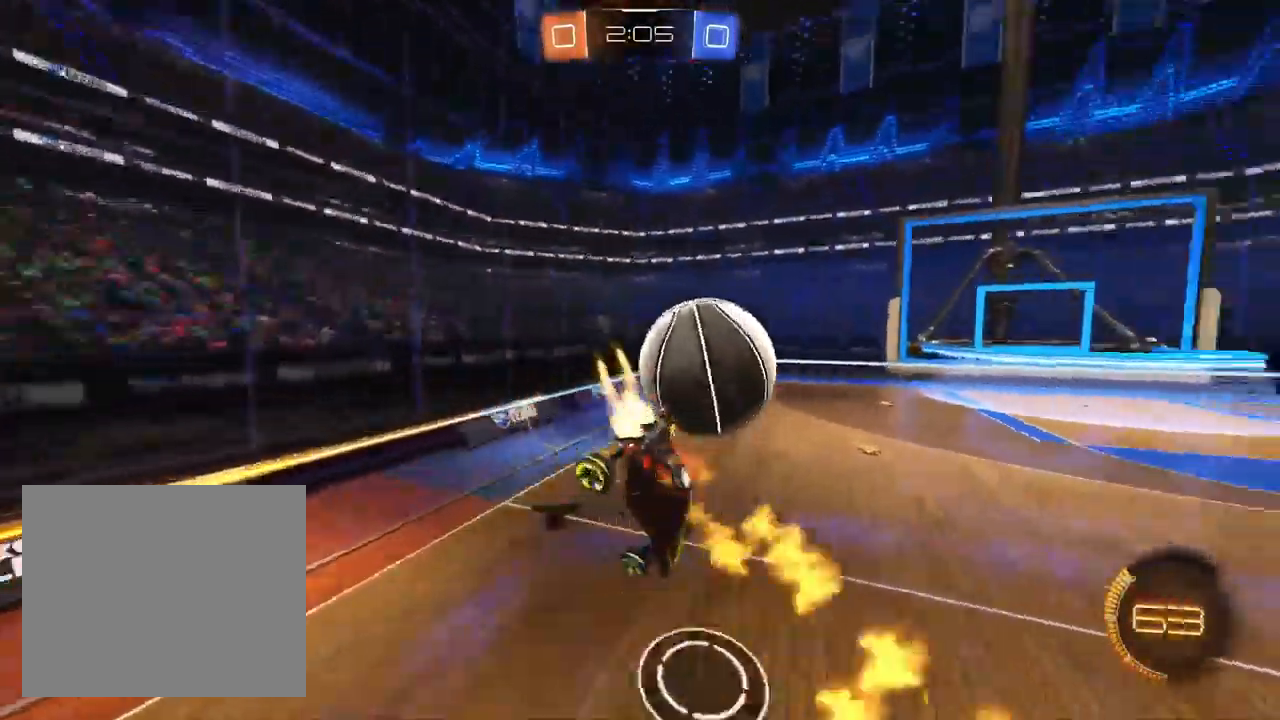
{"dt_ms": 500, "buttons": ["SQUARE"], "left_stick": "down-right", "right_stick": "center", "events": [[133, "SQUARE", "down"], [417, "left_stick", "down-right"]]}
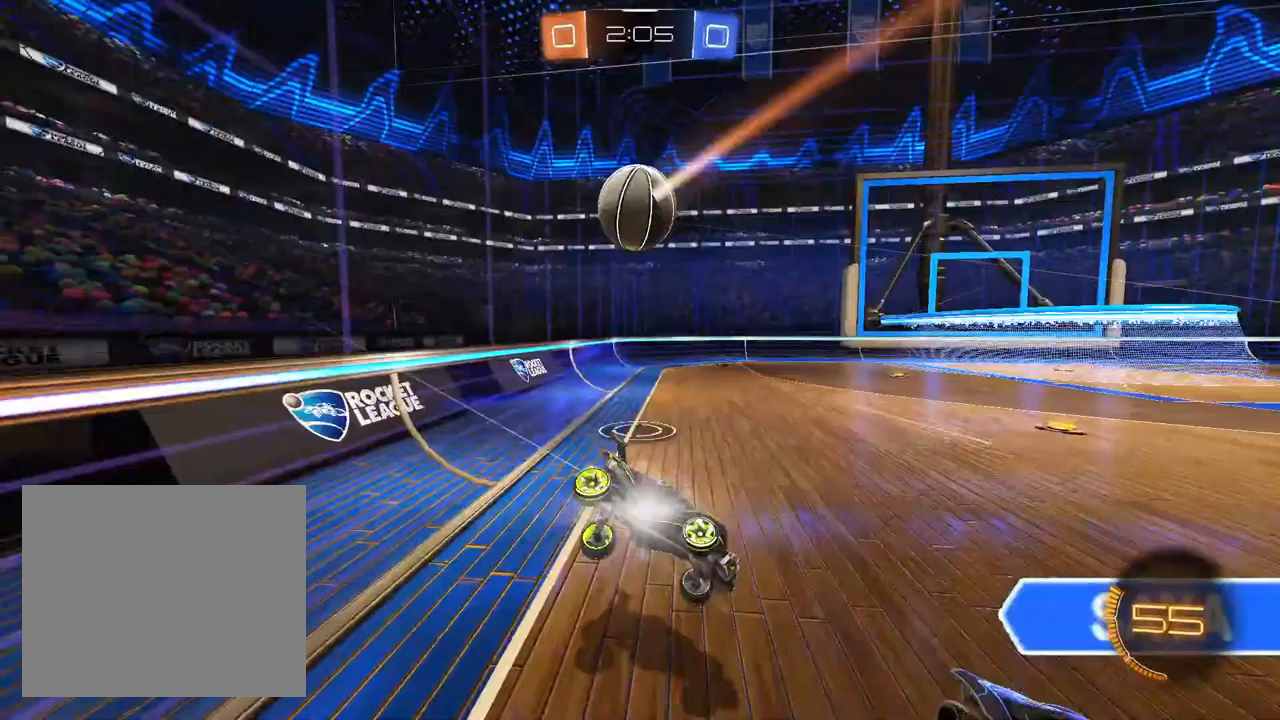
{"dt_ms": 500, "buttons": ["CROSS", "SQUARE"], "left_stick": "down-left", "right_stick": "center", "events": [[83, "left_stick", "up-right"], [267, "left_stick", "center"], [350, "left_stick", "left"], [500, "CROSS", "down"], [500, "left_stick", "down-left"]]}
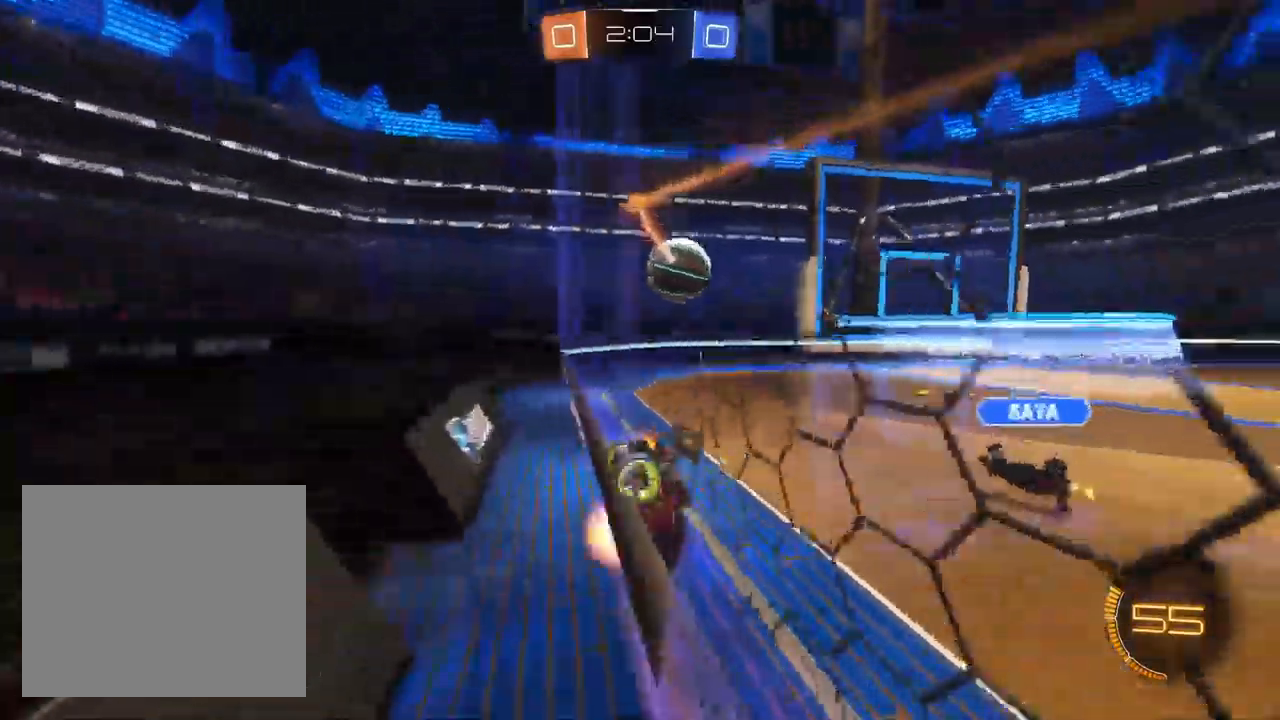
{"dt_ms": 500, "buttons": [], "left_stick": "left", "right_stick": "center", "events": [[183, "CROSS", "up"], [200, "SQUARE", "up"], [500, "left_stick", "left"]]}
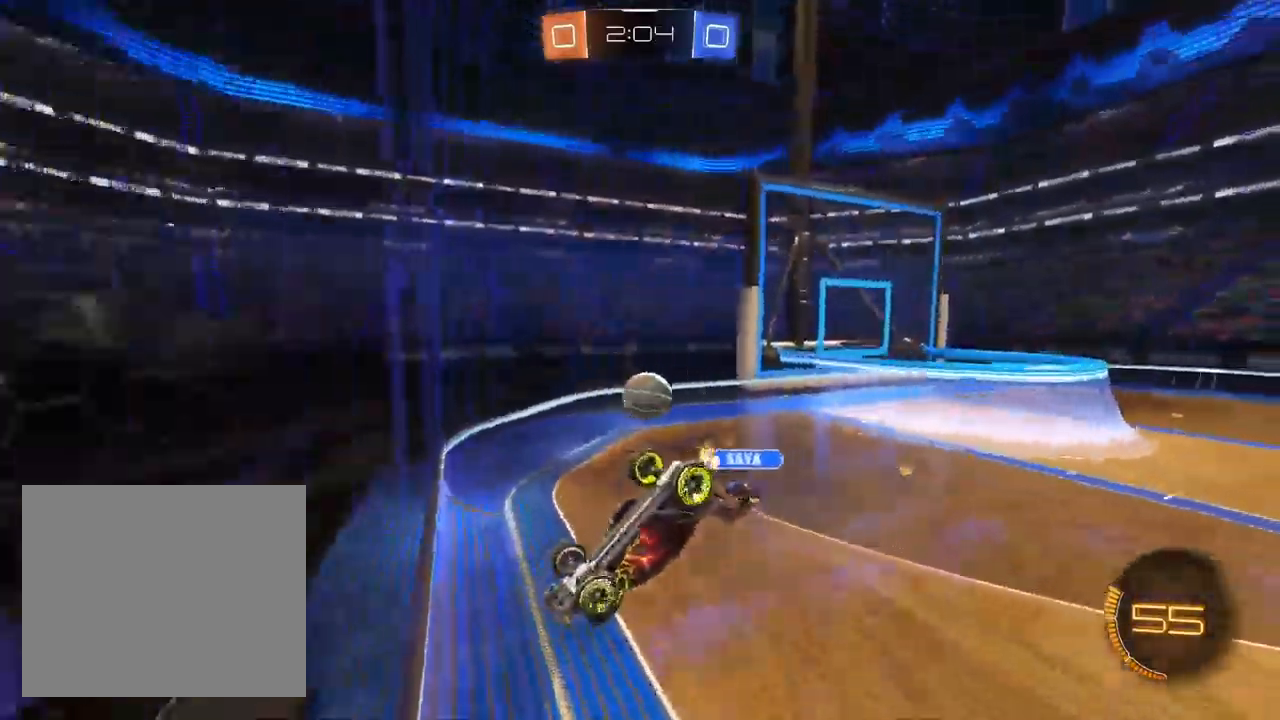
{"dt_ms": 500, "buttons": ["CROSS"], "left_stick": "right", "right_stick": "center", "events": [[383, "left_stick", "up"], [400, "CROSS", "down"], [500, "left_stick", "right"]]}
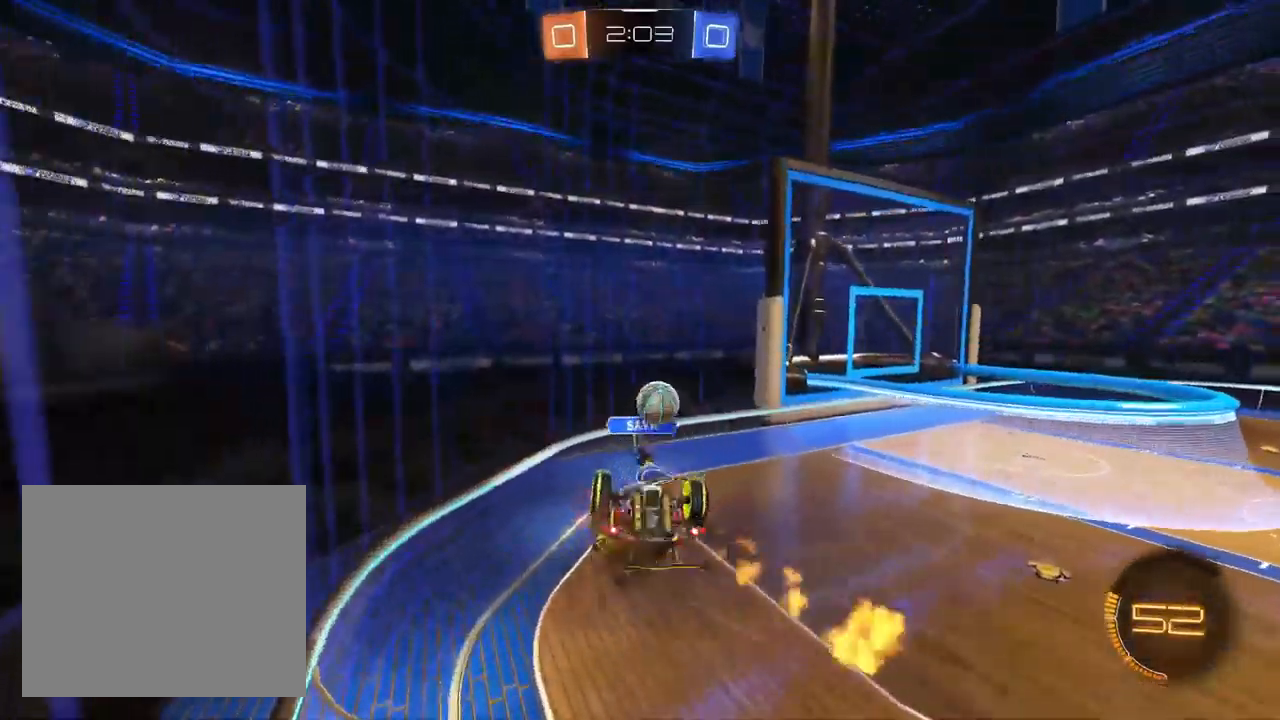
{"dt_ms": 500, "buttons": [], "left_stick": "up-left", "right_stick": "center", "events": [[17, "CROSS", "up"], [33, "left_stick", "down-right"], [200, "left_stick", "down"], [333, "left_stick", "left"], [383, "left_stick", "up-left"]]}